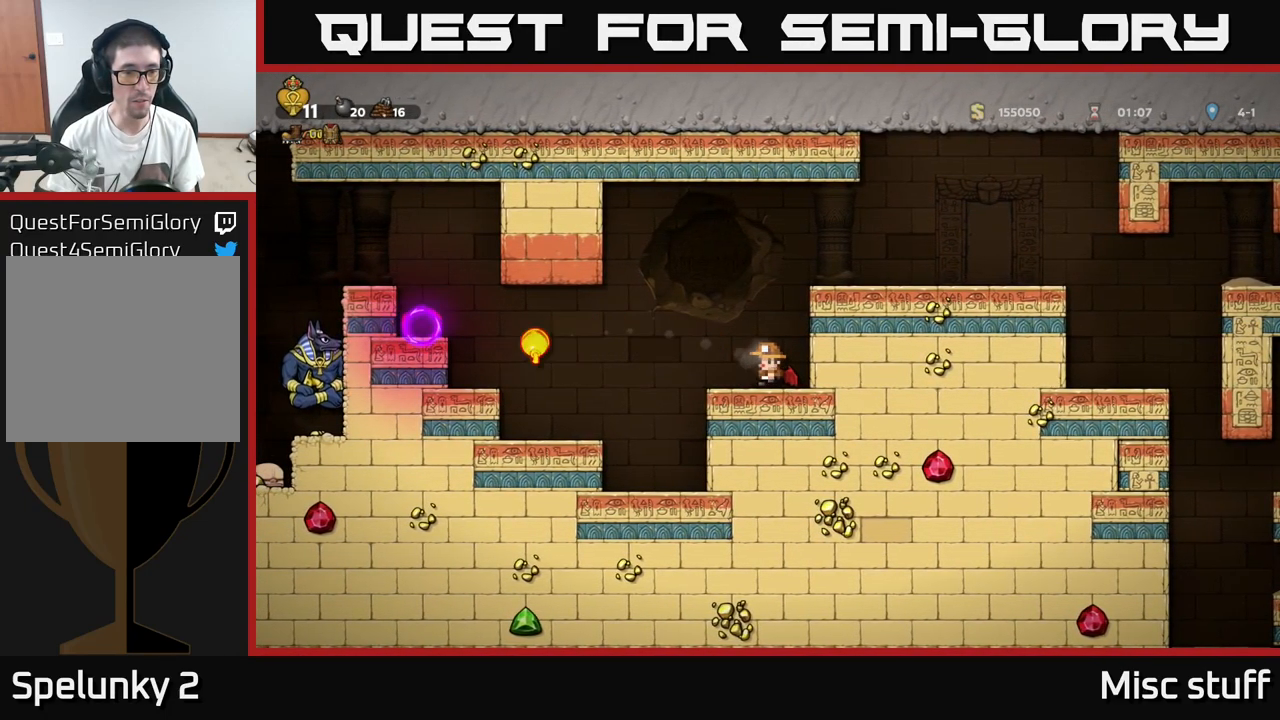
Gameplay with a controller (Xbox layout); each line is a JSON object with the inputs held at the frame after it. "events" lists button and stick changes between this image and that frame as [ms after this image, input, new state], when the widget could be followed in between. Not read: right_stick.
{"buttons": [], "left_stick": "center", "events": [[150, "A", "up"], [200, "A", "down"], [367, "A", "up"], [484, "DPAD_RIGHT", "up"]]}
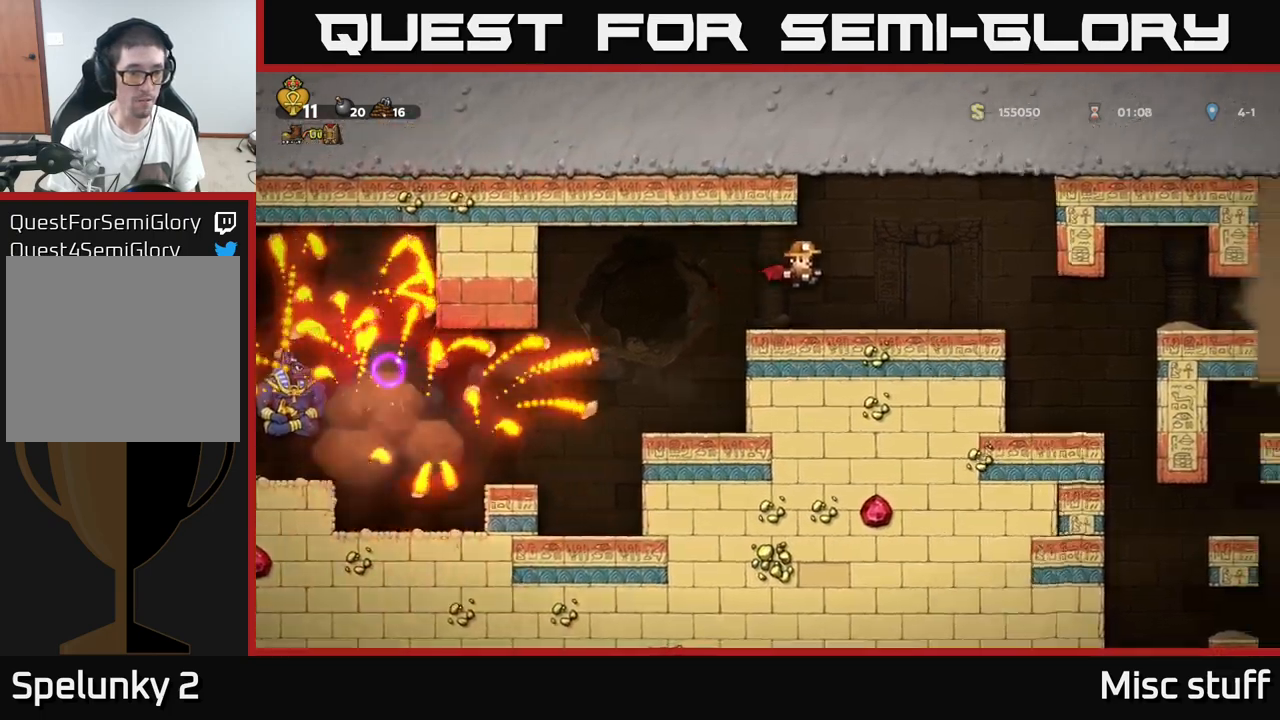
{"buttons": ["DPAD_RIGHT"], "left_stick": "center", "events": [[334, "DPAD_RIGHT", "down"]]}
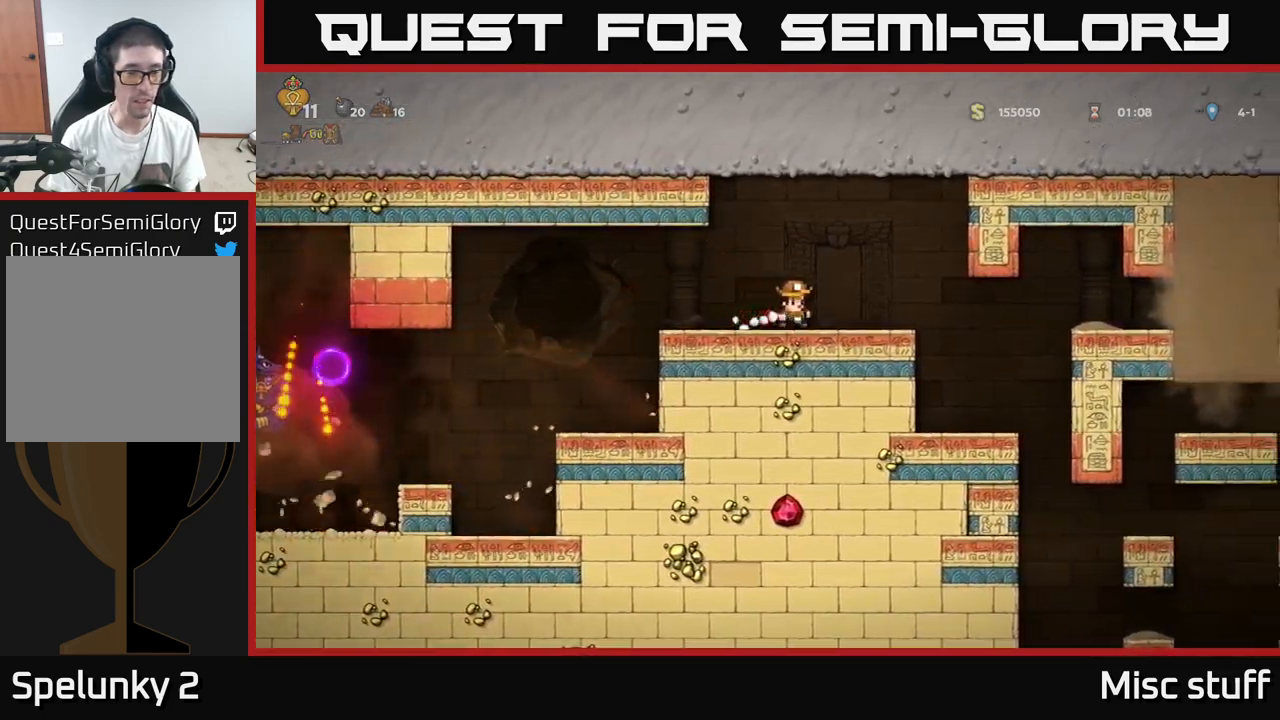
{"buttons": [], "left_stick": "center", "events": [[17, "DPAD_RIGHT", "up"], [84, "DPAD_LEFT", "down"], [184, "DPAD_LEFT", "up"]]}
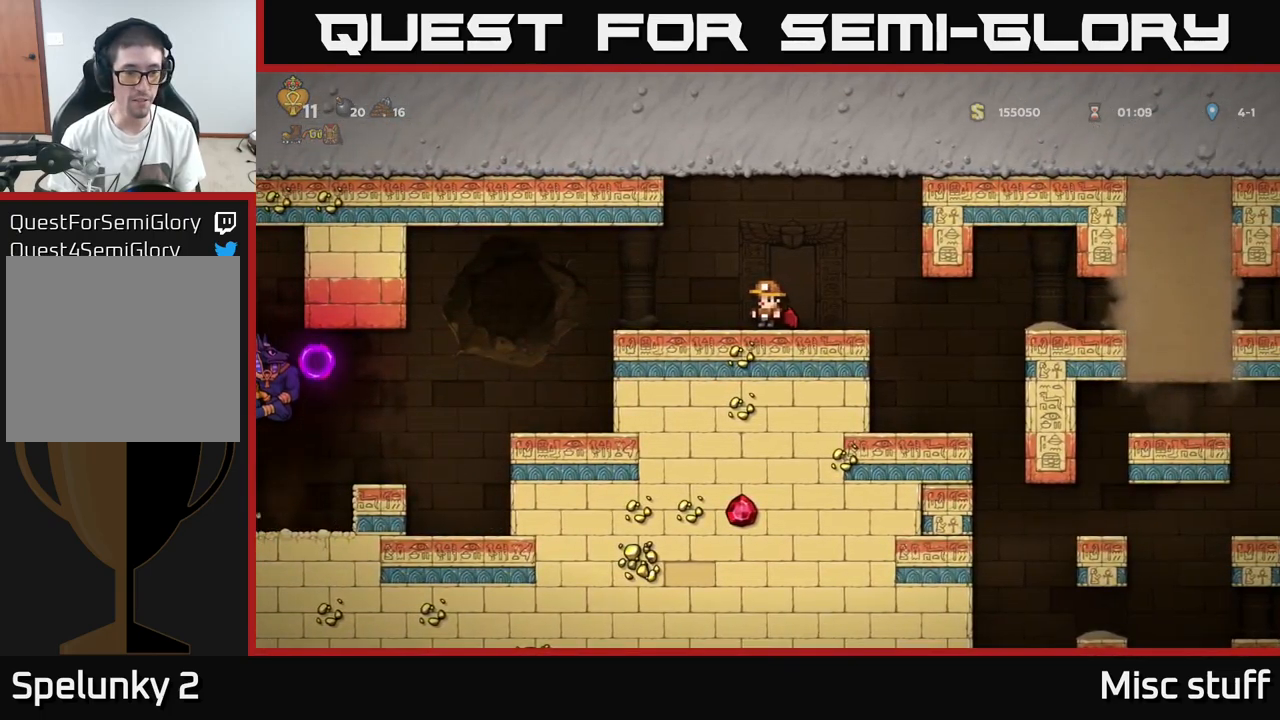
{"buttons": ["DPAD_DOWN", "DPAD_LEFT"], "left_stick": "center", "events": [[84, "DPAD_DOWN", "down"], [117, "L1", "down"], [267, "L1", "up"], [300, "DPAD_DOWN", "up"], [317, "DPAD_LEFT", "down"], [484, "DPAD_DOWN", "down"]]}
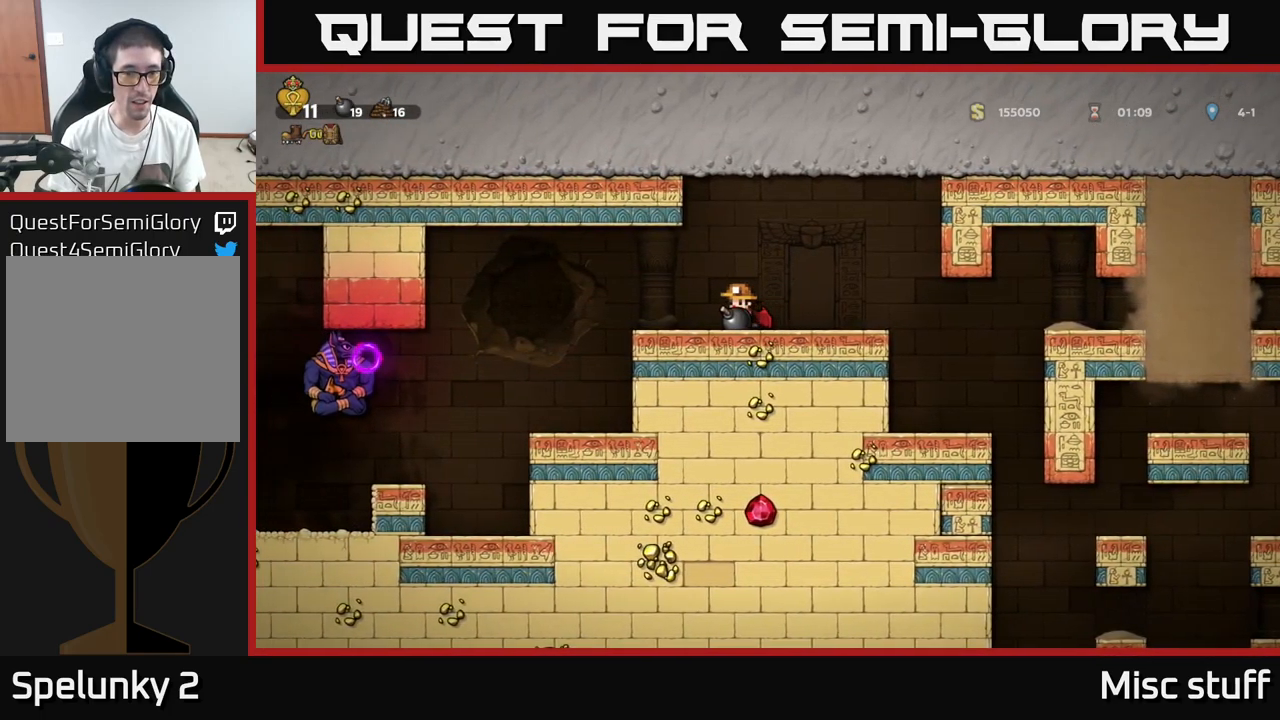
{"buttons": [], "left_stick": "center", "events": [[17, "DPAD_LEFT", "up"], [50, "X", "down"], [117, "X", "up"], [150, "DPAD_DOWN", "up"], [217, "DPAD_RIGHT", "down"], [434, "DPAD_RIGHT", "up"]]}
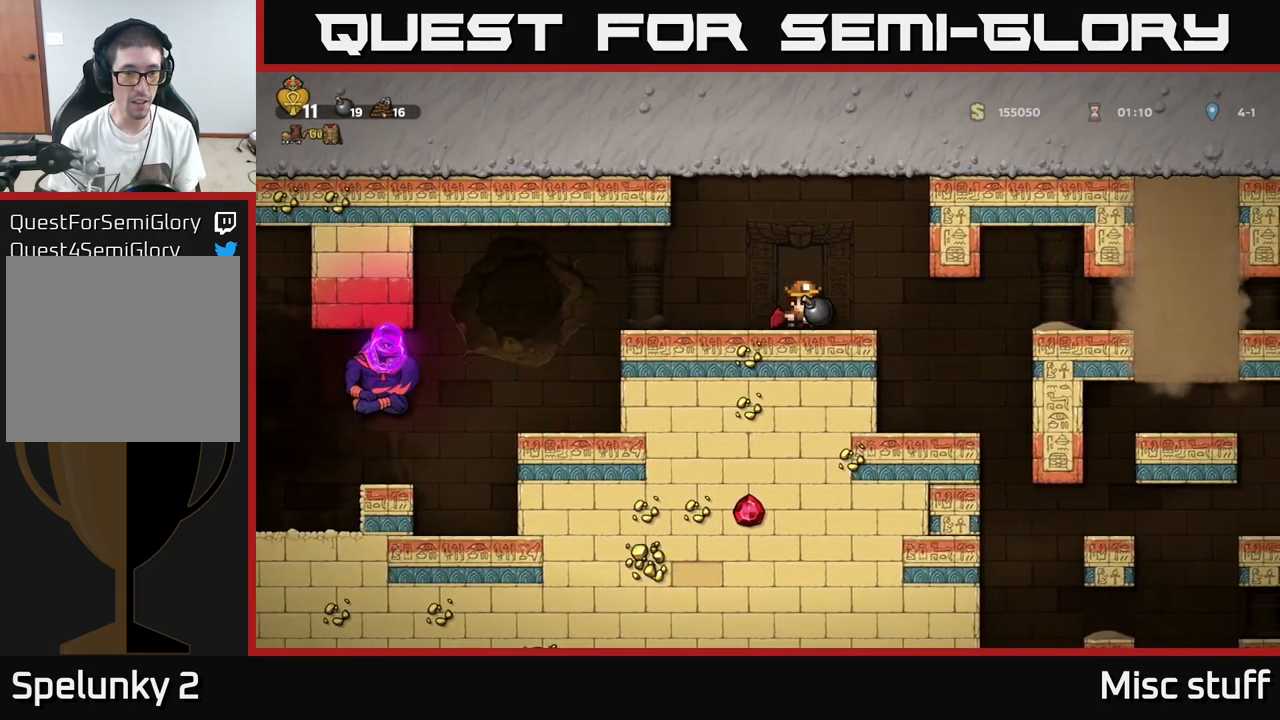
{"buttons": [], "left_stick": "center", "events": [[400, "DPAD_LEFT", "down"], [450, "DPAD_LEFT", "up"]]}
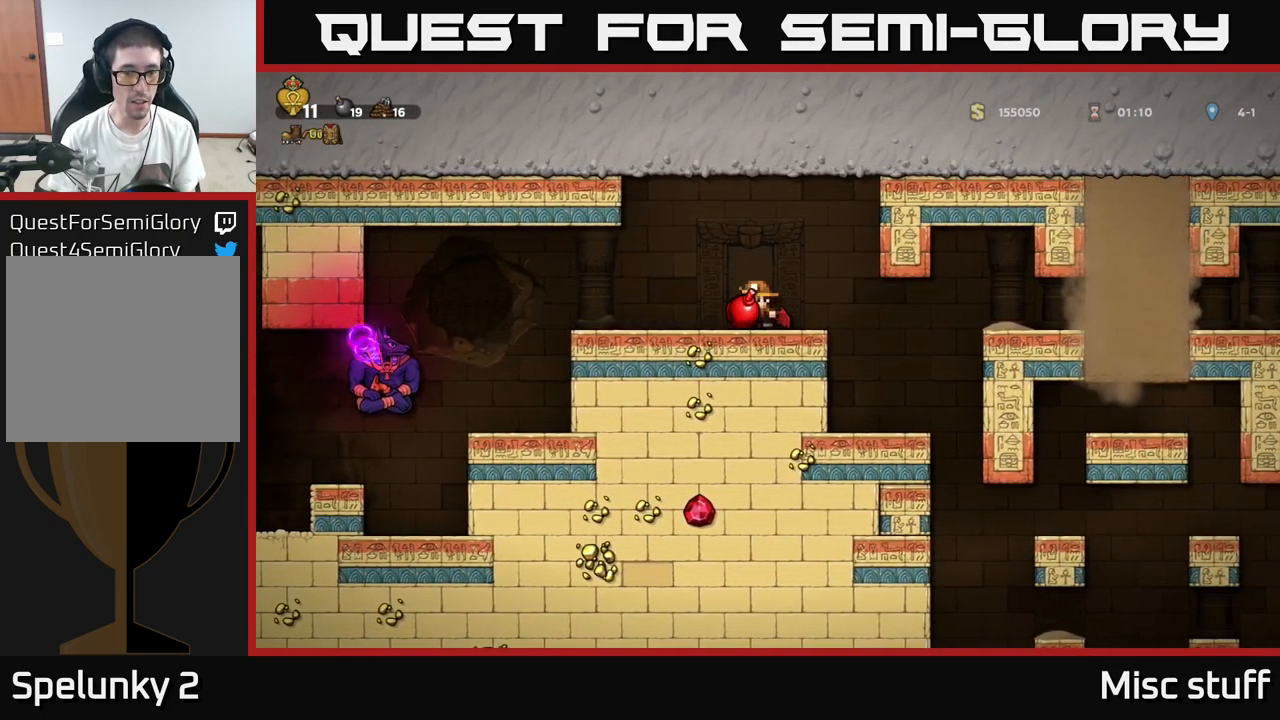
{"buttons": ["X"], "left_stick": "center", "events": [[450, "X", "down"]]}
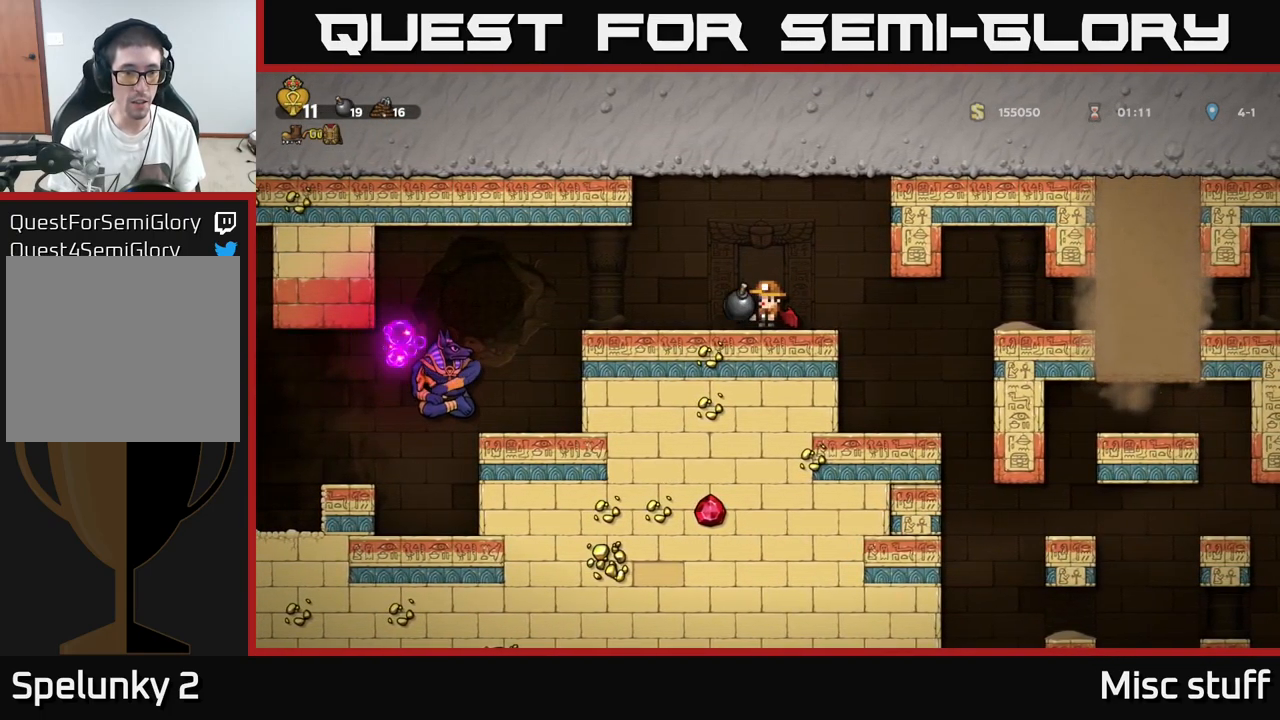
{"buttons": ["DPAD_RIGHT"], "left_stick": "center", "events": [[17, "X", "up"], [184, "DPAD_RIGHT", "down"], [300, "DPAD_RIGHT", "up"], [500, "DPAD_RIGHT", "down"]]}
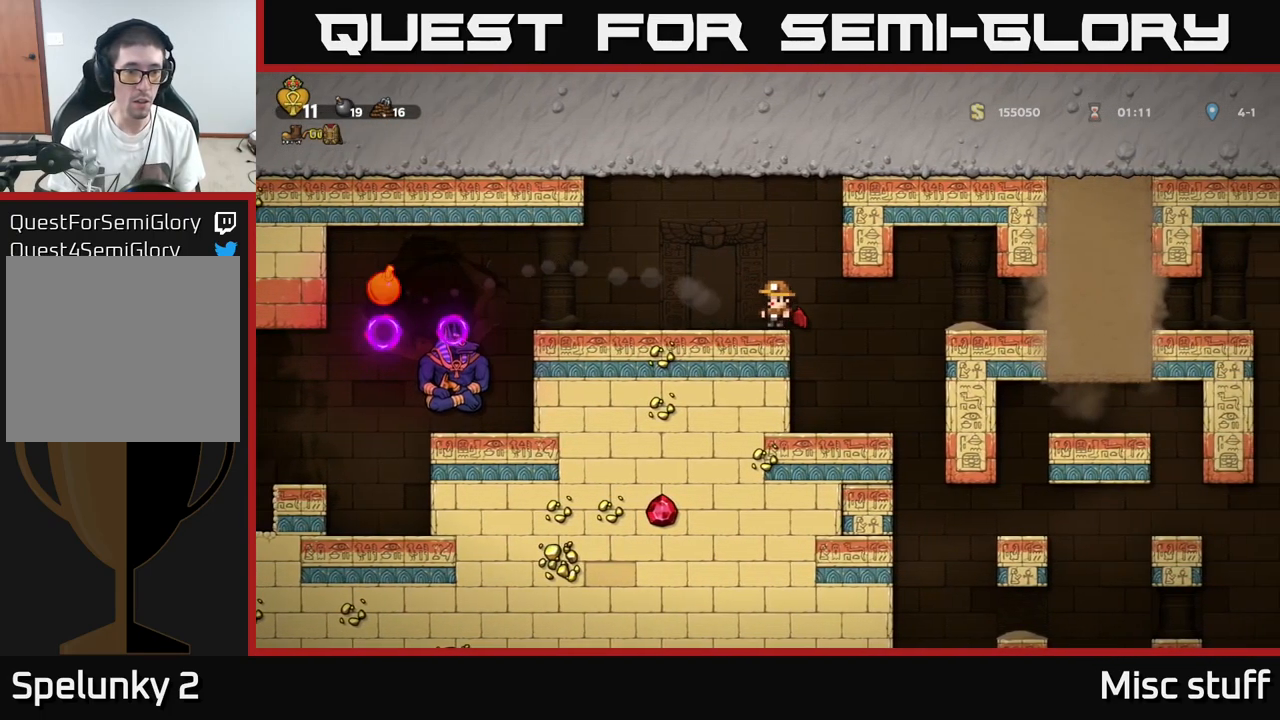
{"buttons": [], "left_stick": "center", "events": [[67, "DPAD_RIGHT", "up"]]}
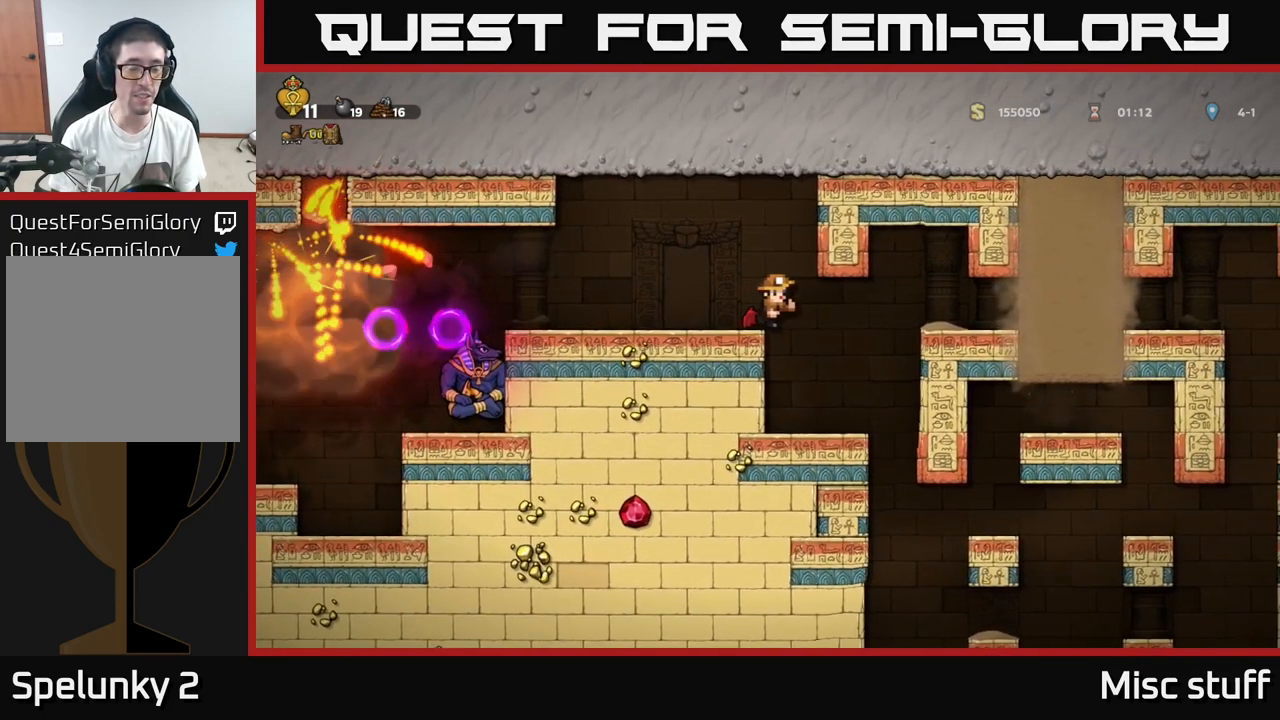
{"buttons": [], "left_stick": "center", "events": [[200, "DPAD_RIGHT", "down"], [350, "DPAD_RIGHT", "up"], [384, "DPAD_LEFT", "down"], [467, "DPAD_LEFT", "up"]]}
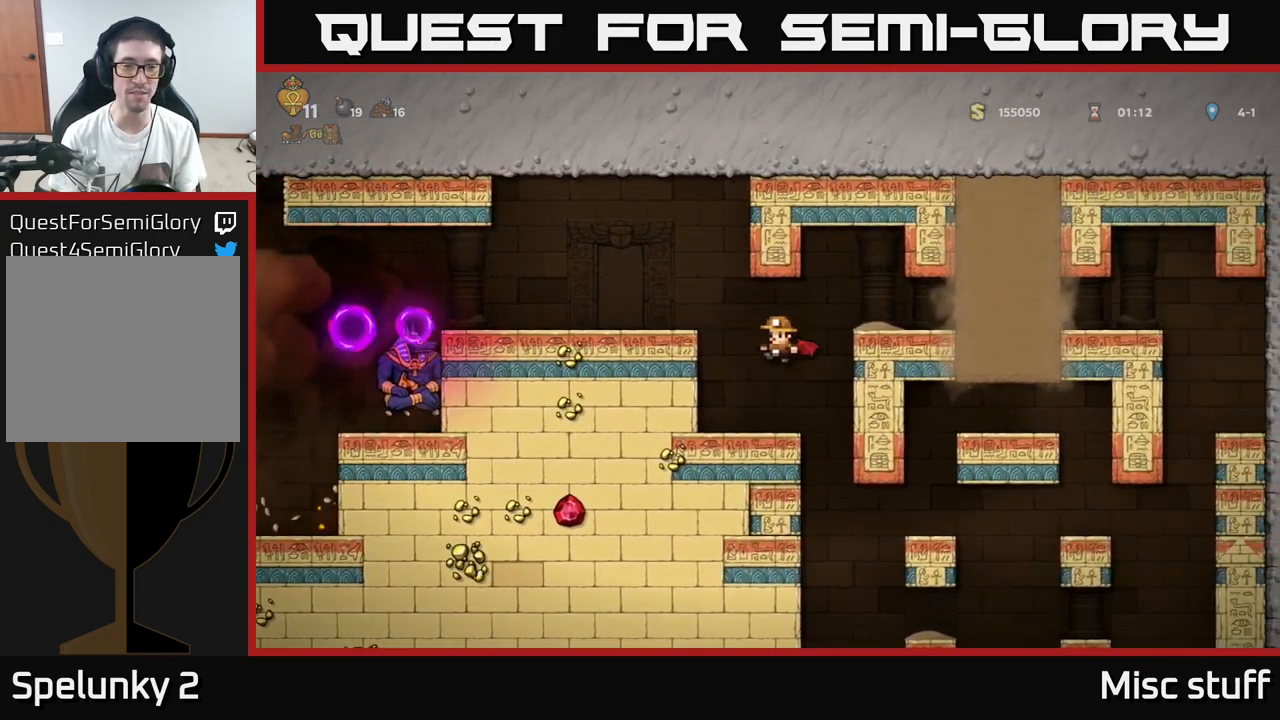
{"buttons": [], "left_stick": "center", "events": []}
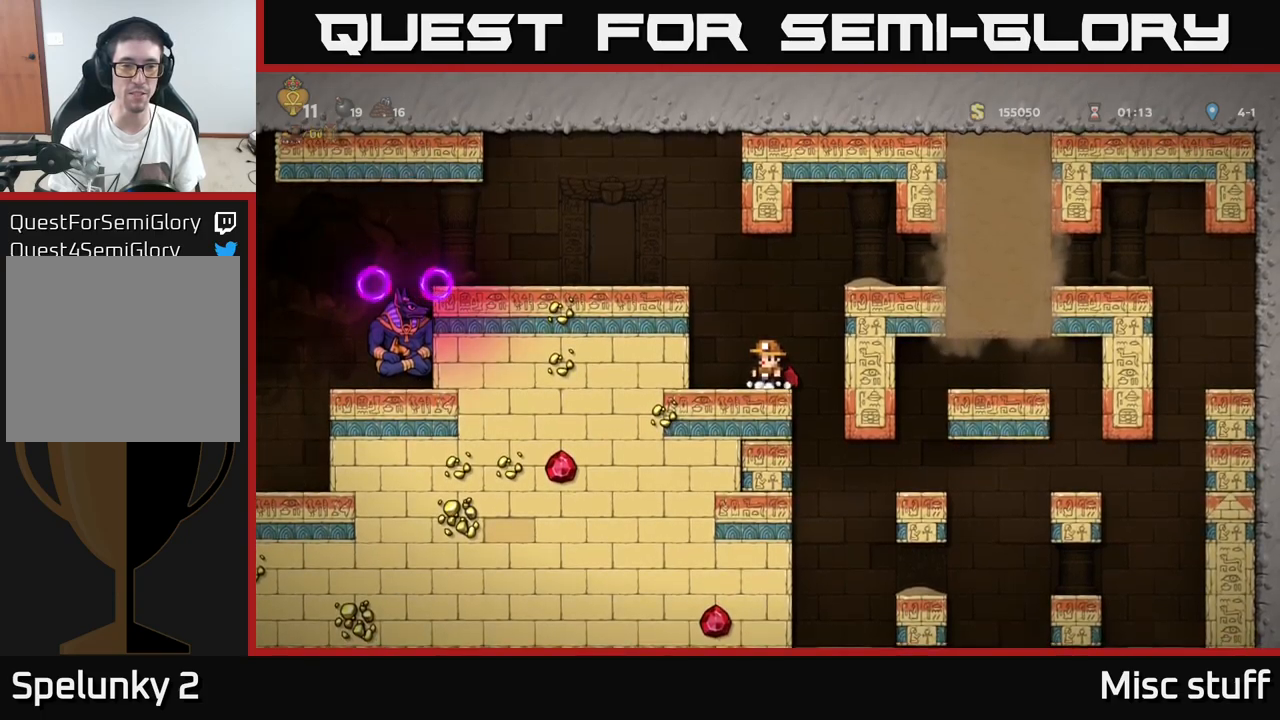
{"buttons": [], "left_stick": "center", "events": []}
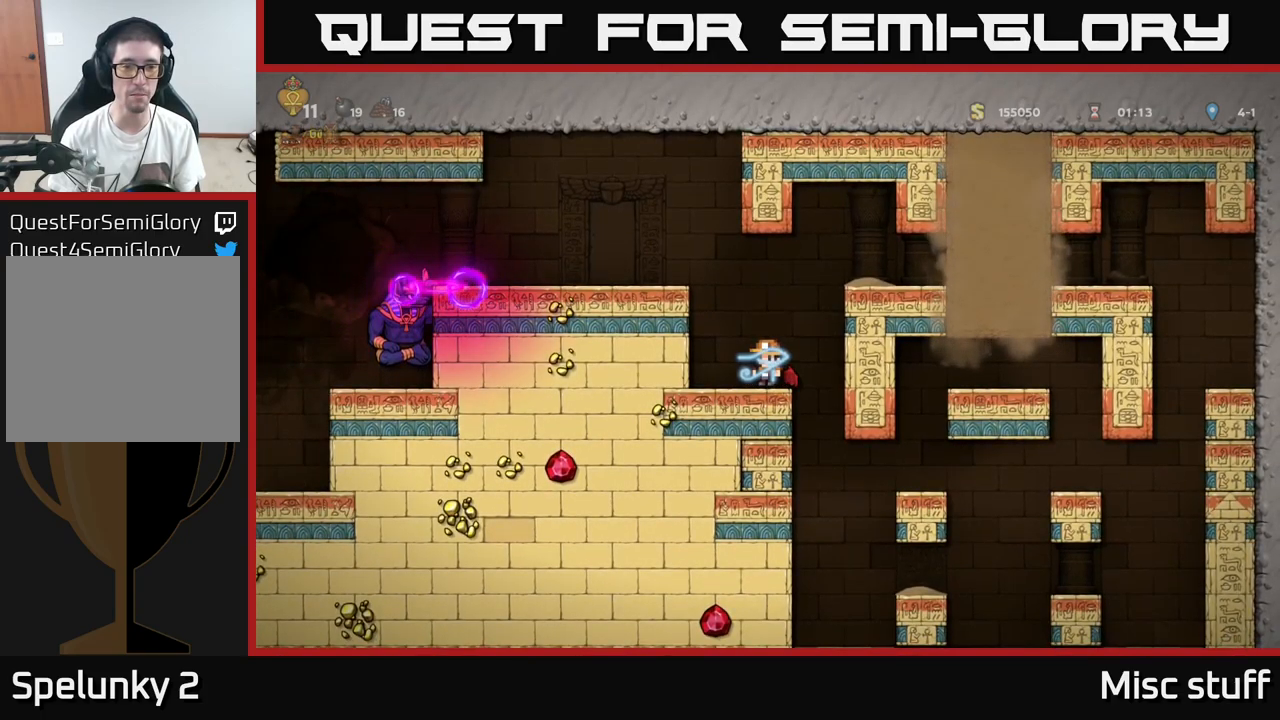
{"buttons": [], "left_stick": "center", "events": []}
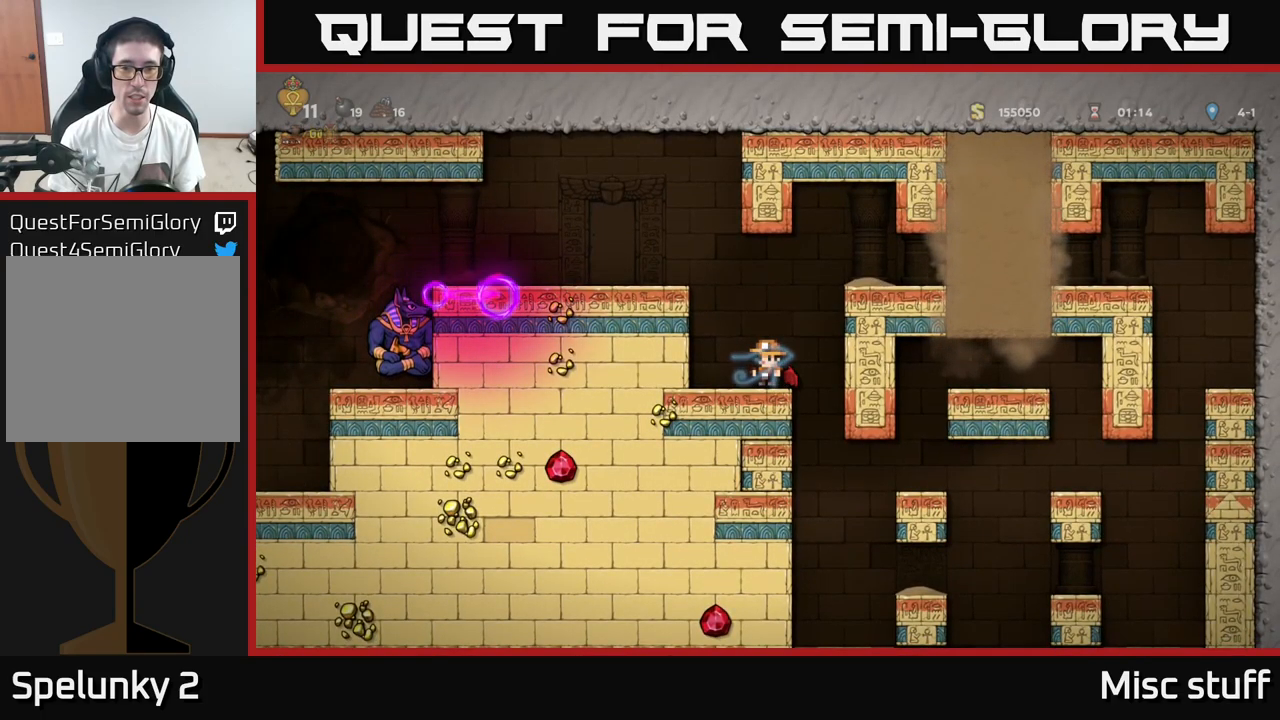
{"buttons": ["A", "DPAD_RIGHT"], "left_stick": "center", "events": [[283, "A", "down"], [283, "DPAD_RIGHT", "down"], [433, "A", "up"], [466, "A", "down"]]}
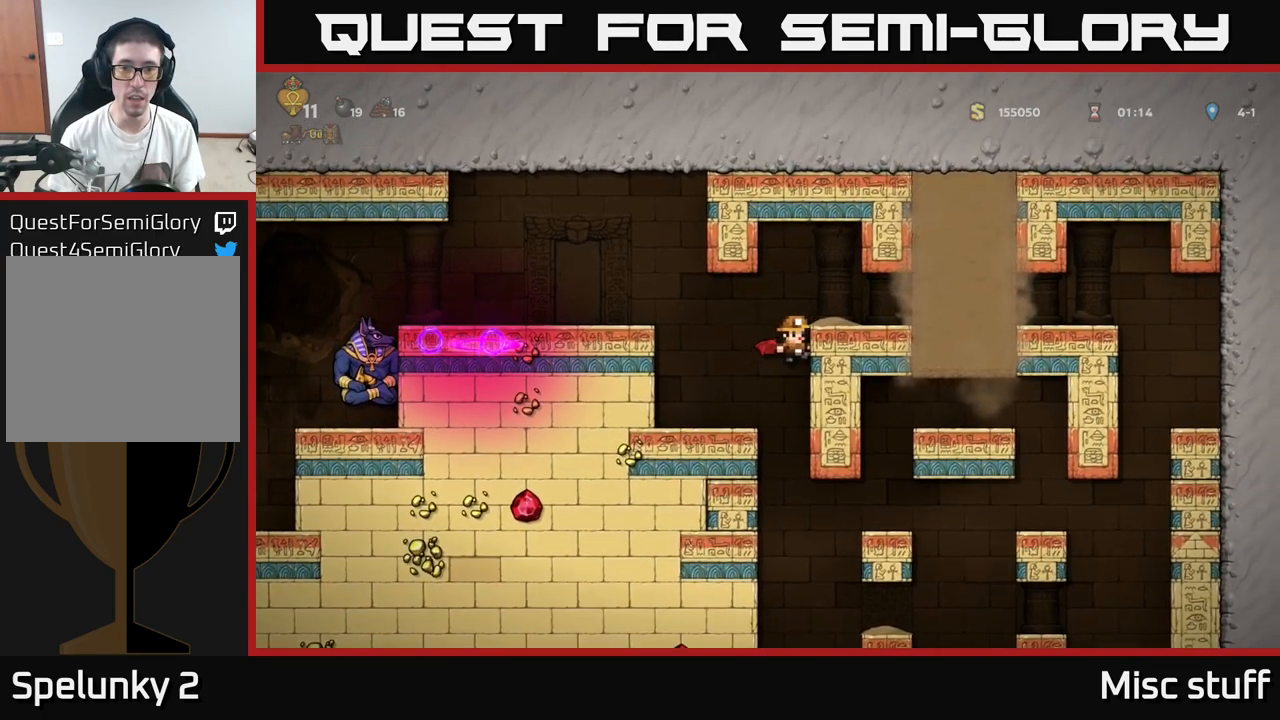
{"buttons": [], "left_stick": "center", "events": [[183, "A", "up"], [283, "DPAD_RIGHT", "up"]]}
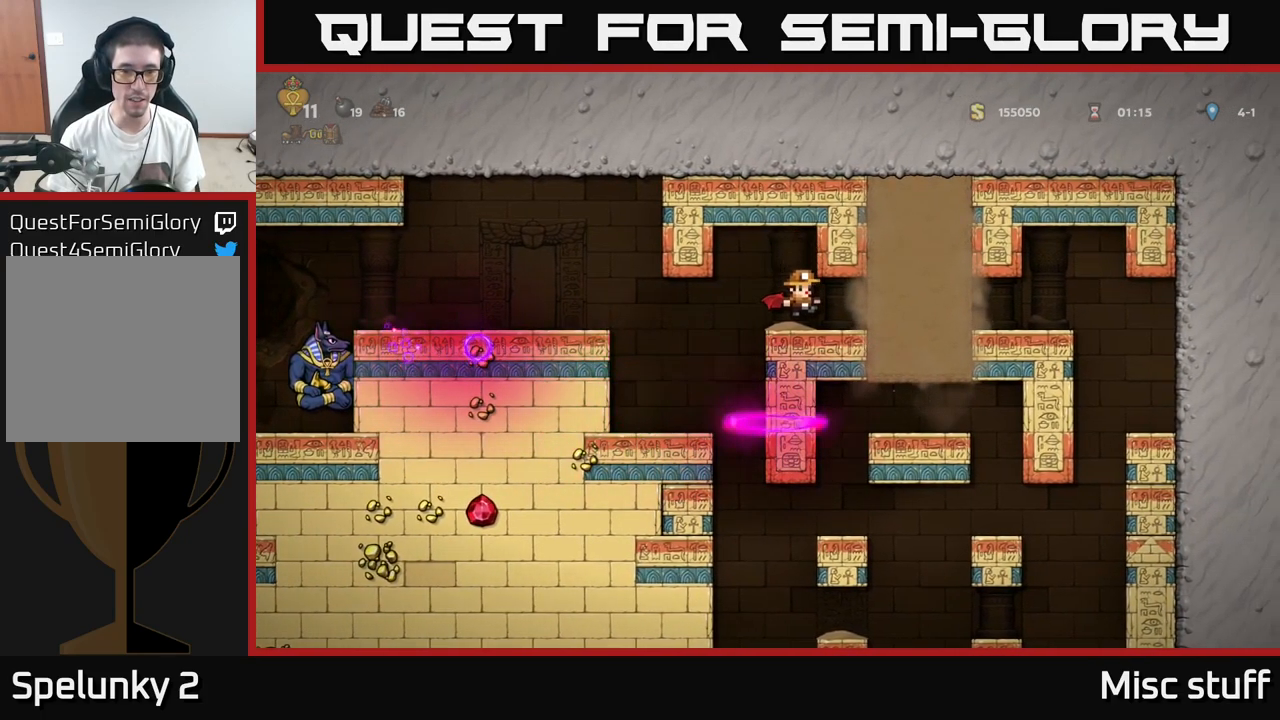
{"buttons": ["DPAD_RIGHT"], "left_stick": "center", "events": [[283, "DPAD_DOWN", "down"], [350, "L1", "down"], [450, "L1", "up"], [466, "DPAD_DOWN", "up"], [483, "DPAD_RIGHT", "down"]]}
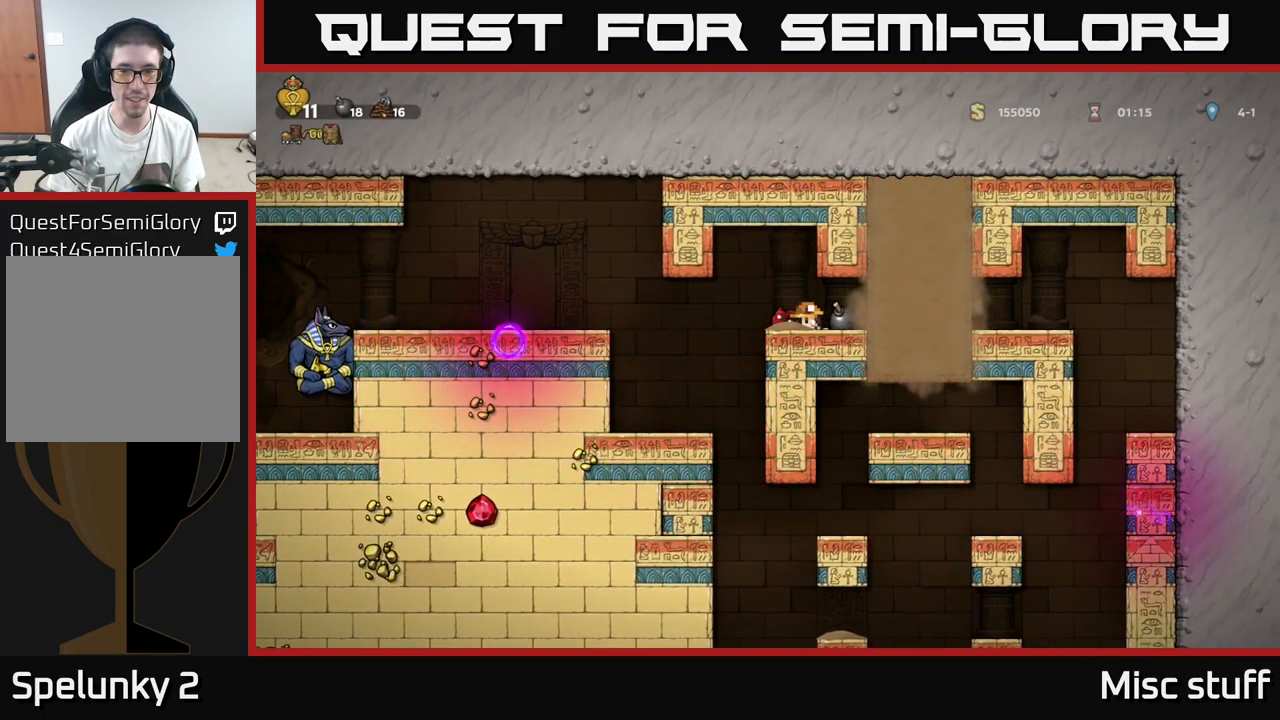
{"buttons": [], "left_stick": "center", "events": [[66, "DPAD_DOWN", "down"], [100, "DPAD_RIGHT", "up"], [150, "X", "down"], [250, "DPAD_LEFT", "down"], [266, "DPAD_LEFT", "up"], [266, "X", "up"], [300, "DPAD_DOWN", "up"]]}
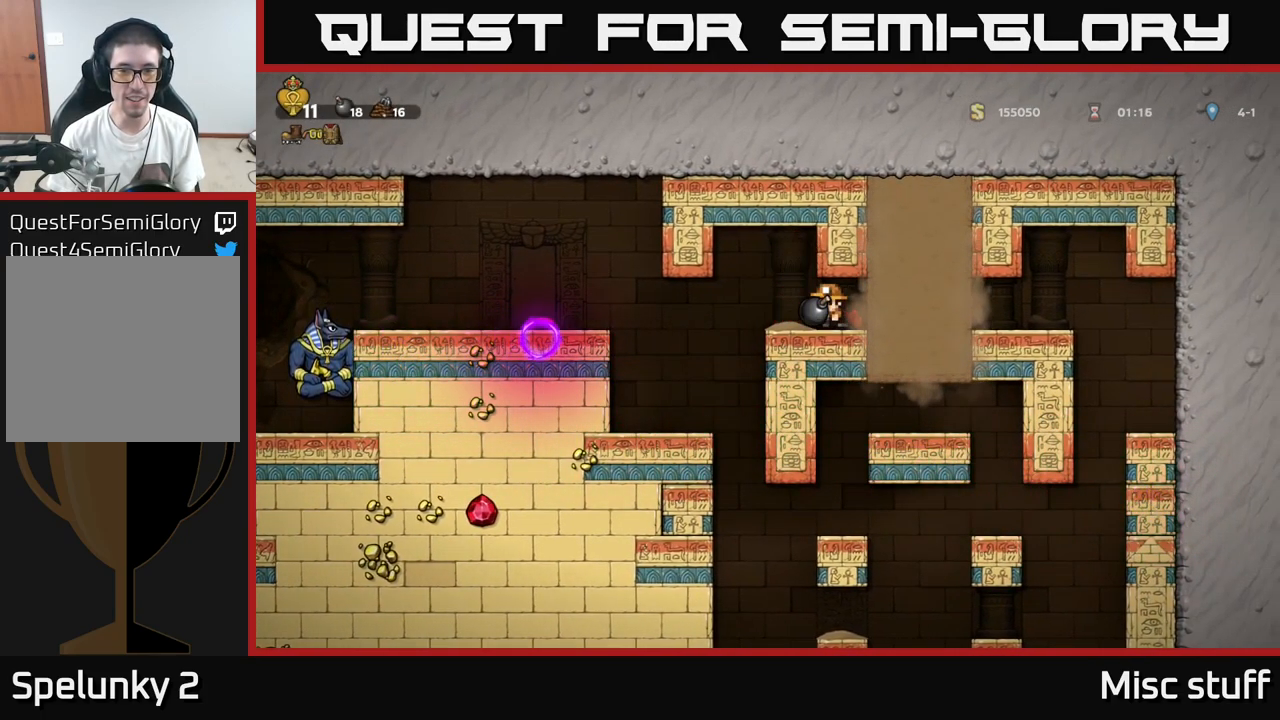
{"buttons": [], "left_stick": "center", "events": [[116, "DPAD_LEFT", "down"], [200, "DPAD_LEFT", "up"]]}
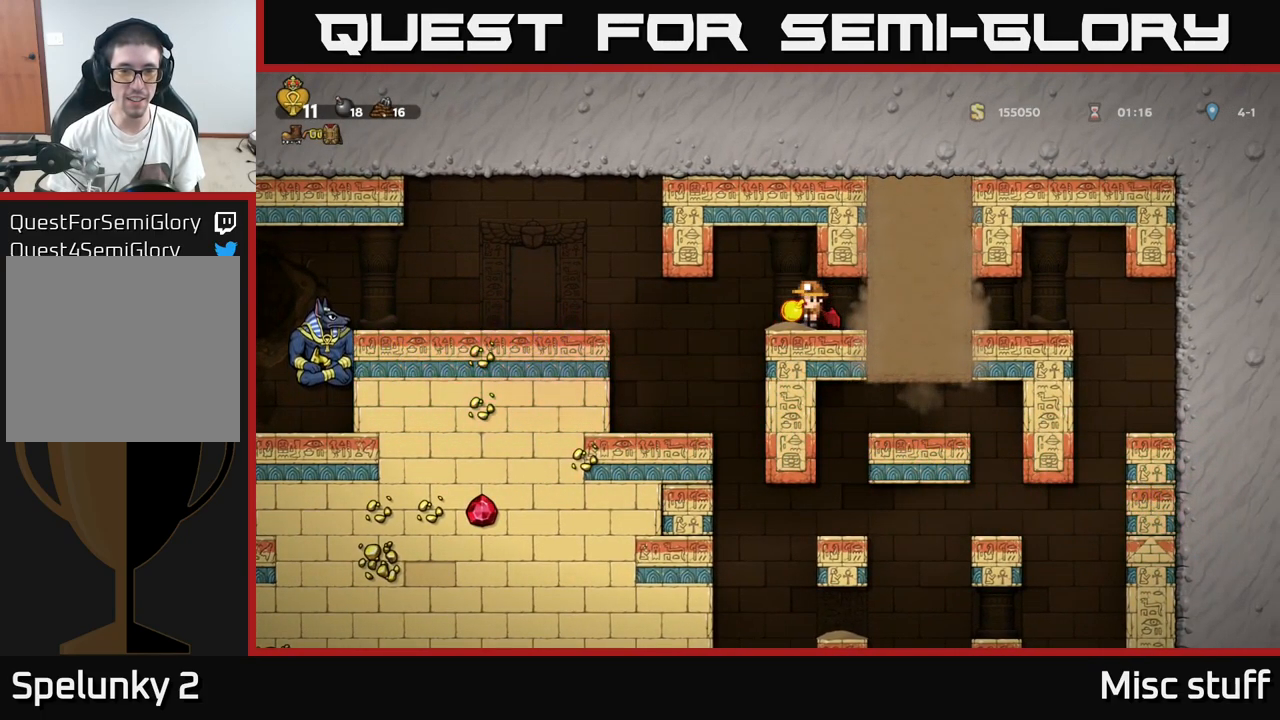
{"buttons": [], "left_stick": "center", "events": []}
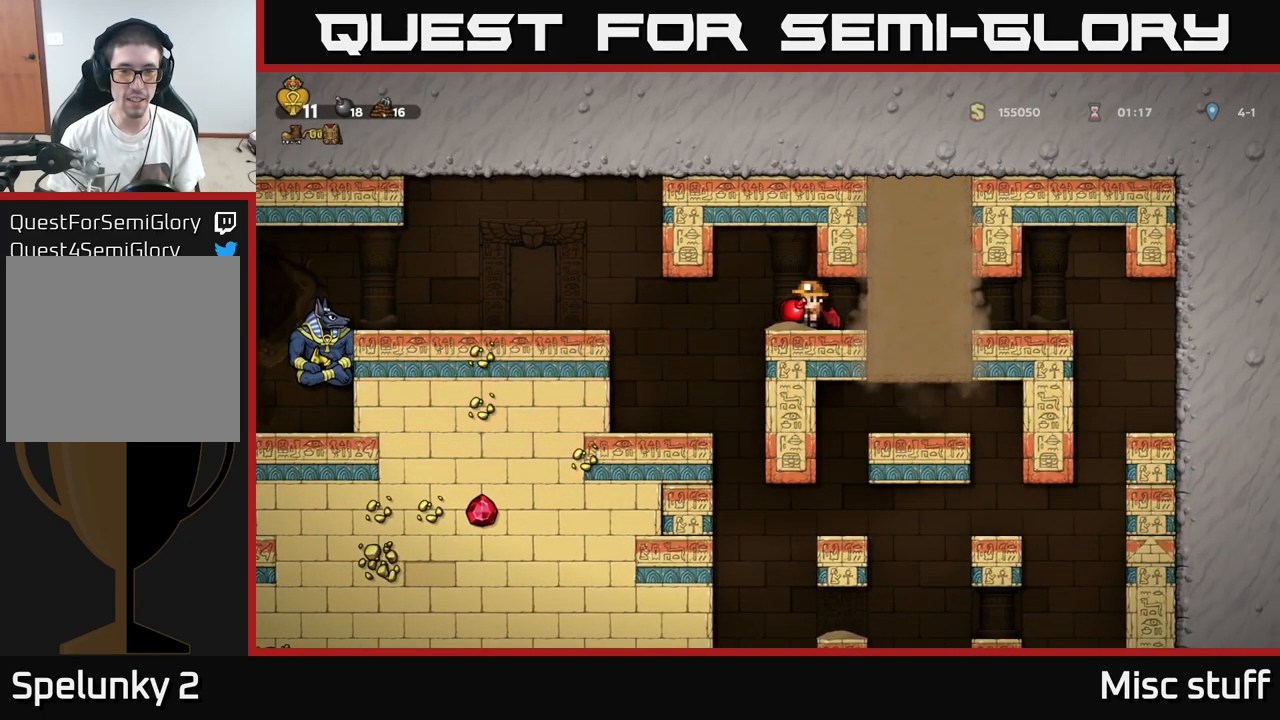
{"buttons": [], "left_stick": "center", "events": [[150, "DPAD_LEFT", "down"], [266, "X", "down"], [316, "DPAD_LEFT", "up"], [383, "X", "up"], [433, "DPAD_RIGHT", "down"], [500, "DPAD_RIGHT", "up"]]}
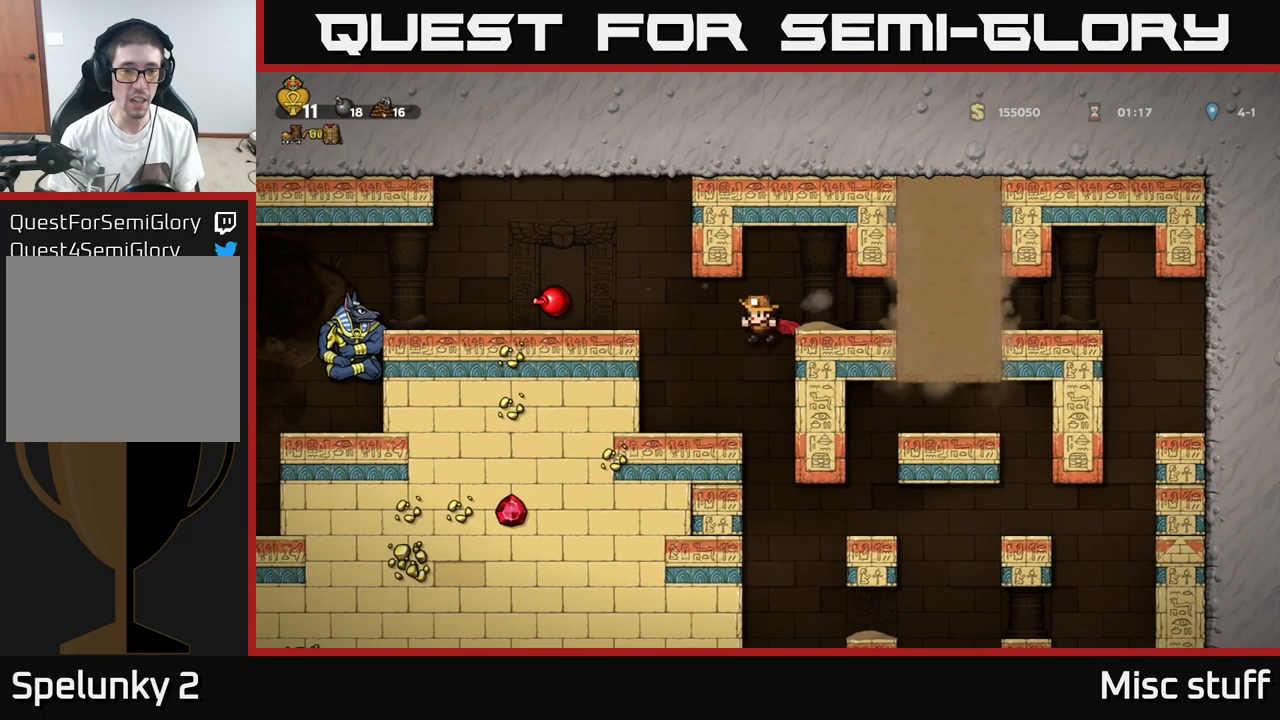
{"buttons": ["A"], "left_stick": "center", "events": [[200, "A", "down"], [200, "DPAD_LEFT", "down"], [332, "DPAD_LEFT", "up"], [382, "A", "up"], [449, "A", "down"]]}
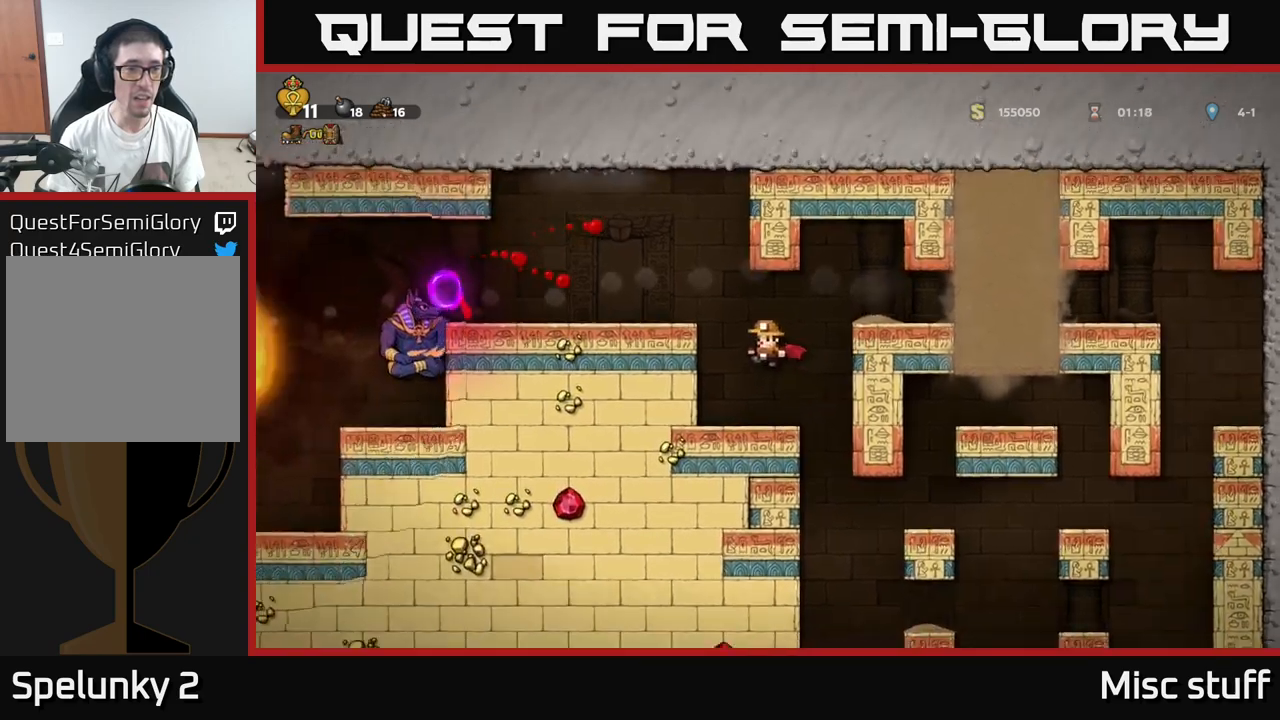
{"buttons": [], "left_stick": "center", "events": [[33, "DPAD_LEFT", "down"], [50, "A", "up"], [83, "DPAD_LEFT", "up"]]}
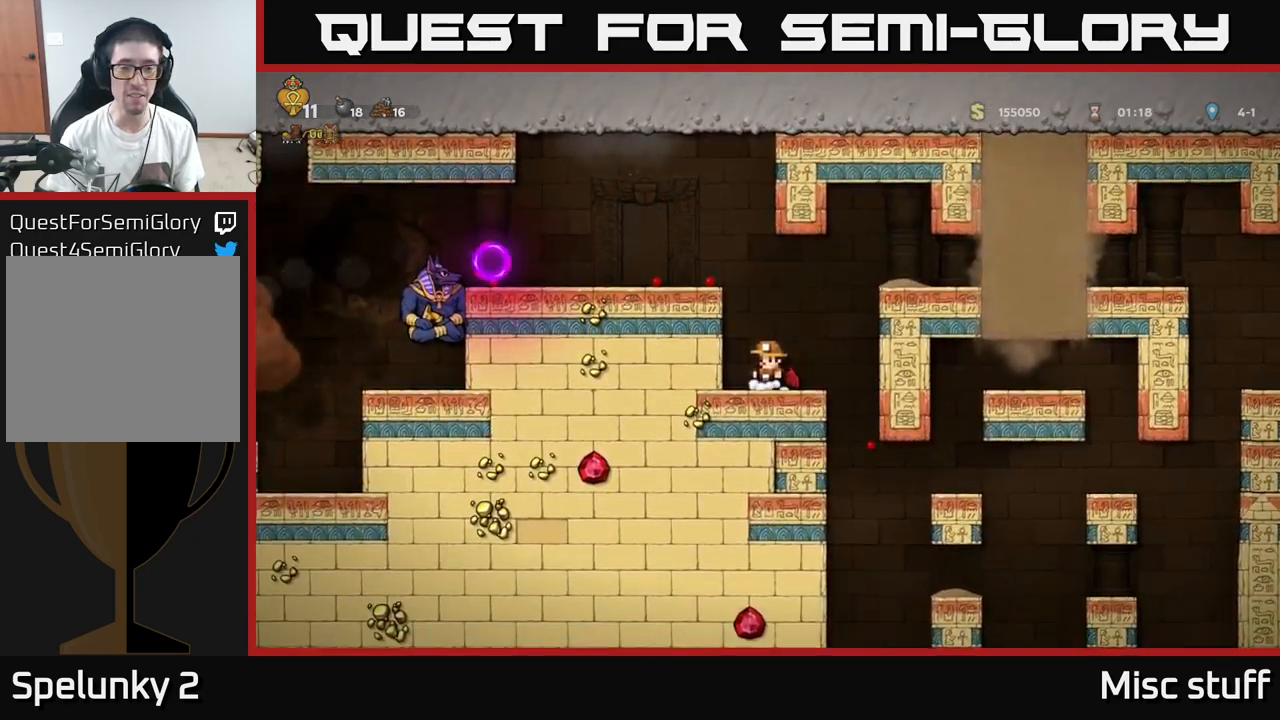
{"buttons": [], "left_stick": "center", "events": []}
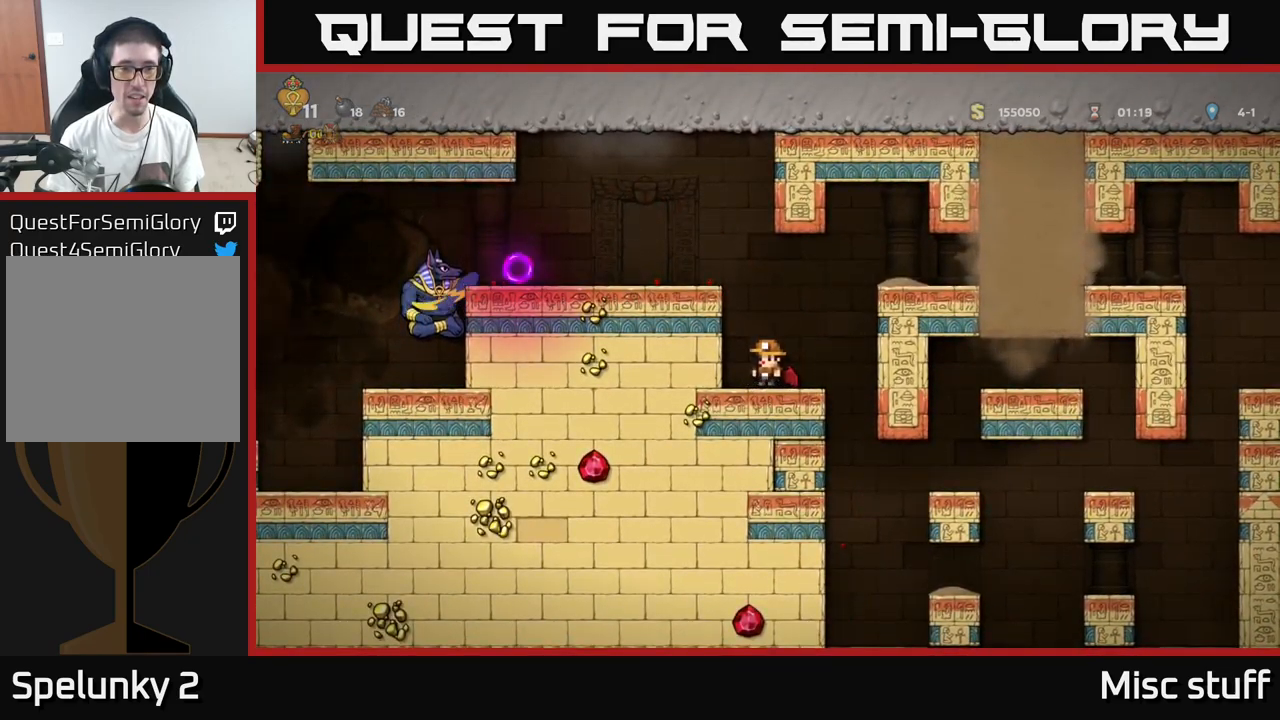
{"buttons": [], "left_stick": "center", "events": []}
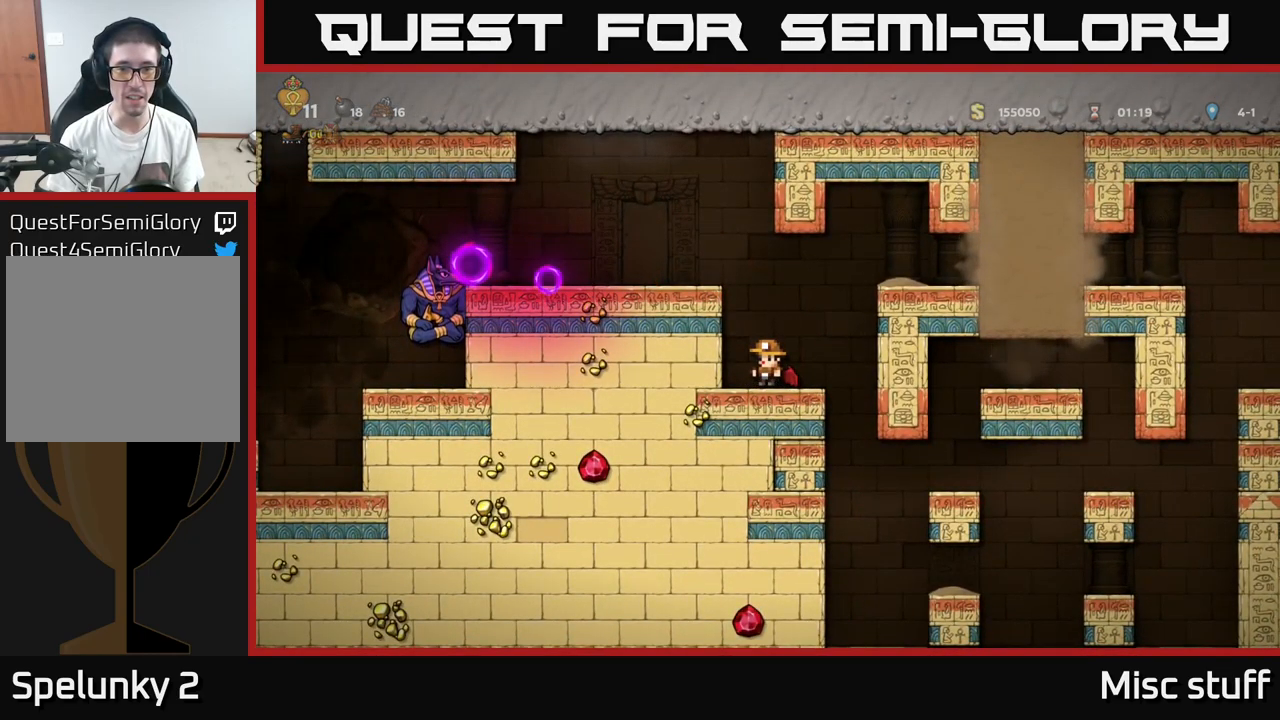
{"buttons": [], "left_stick": "center", "events": []}
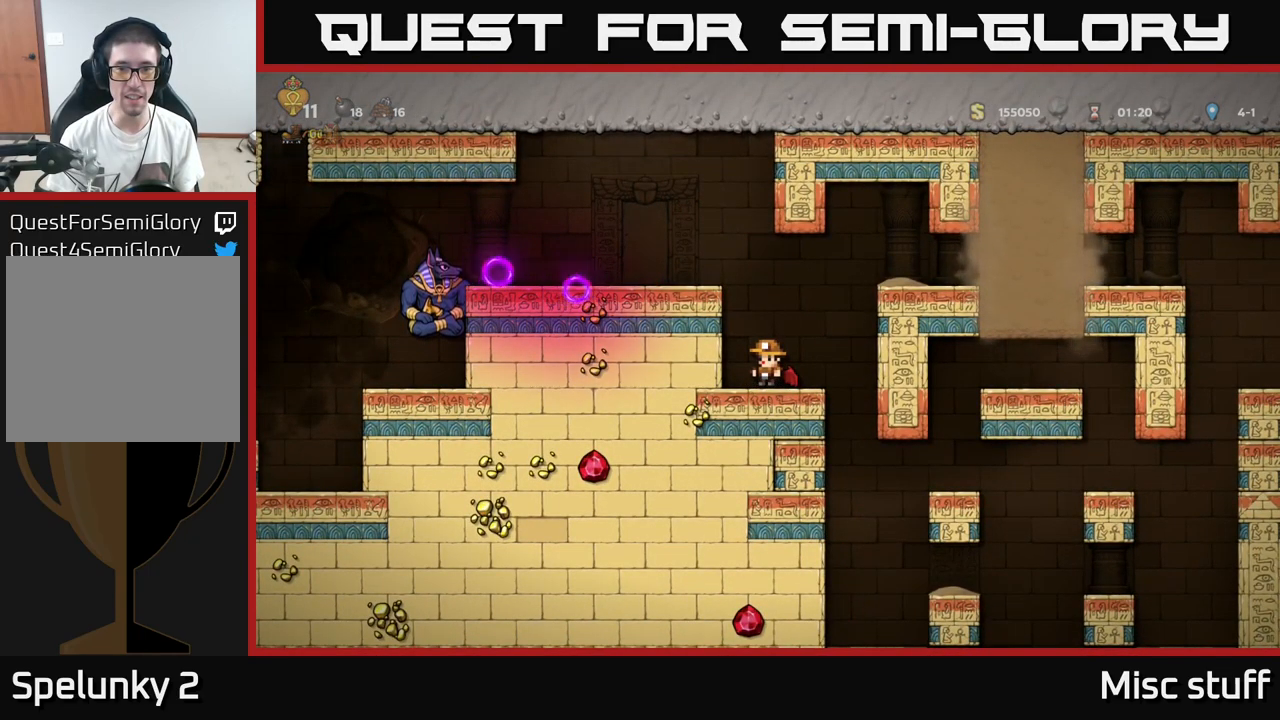
{"buttons": [], "left_stick": "center", "events": []}
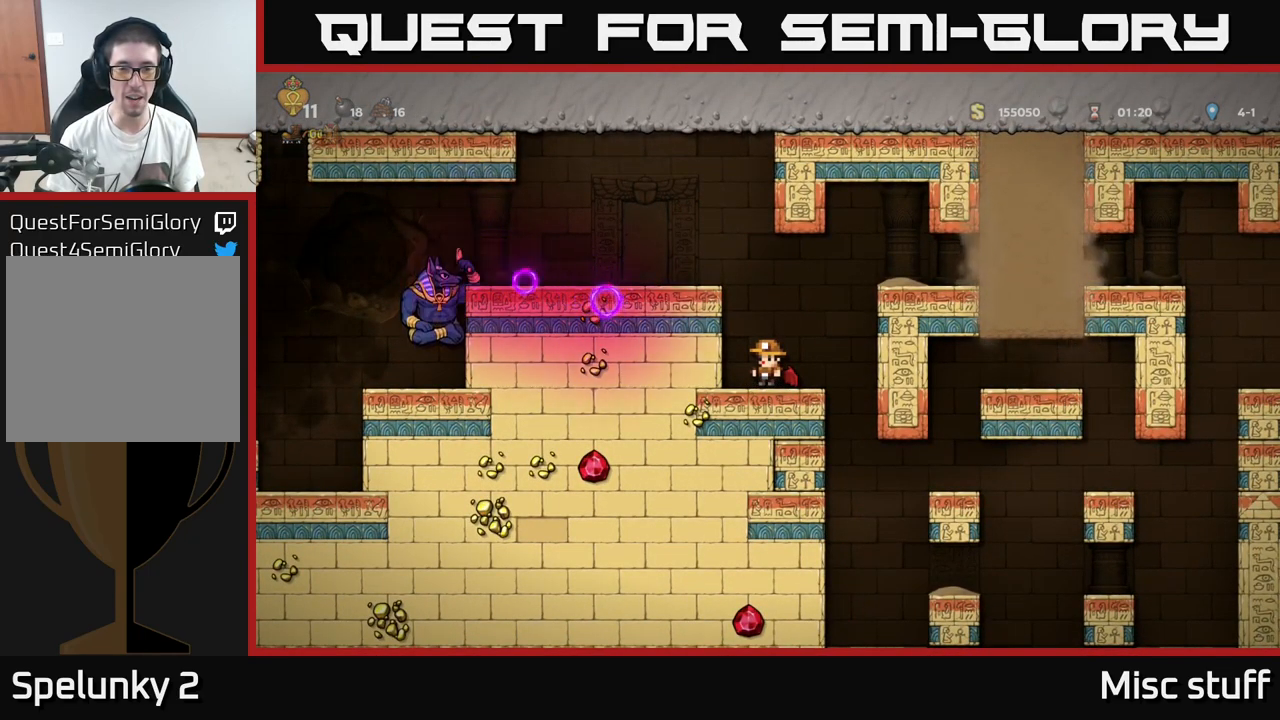
{"buttons": [], "left_stick": "center", "events": []}
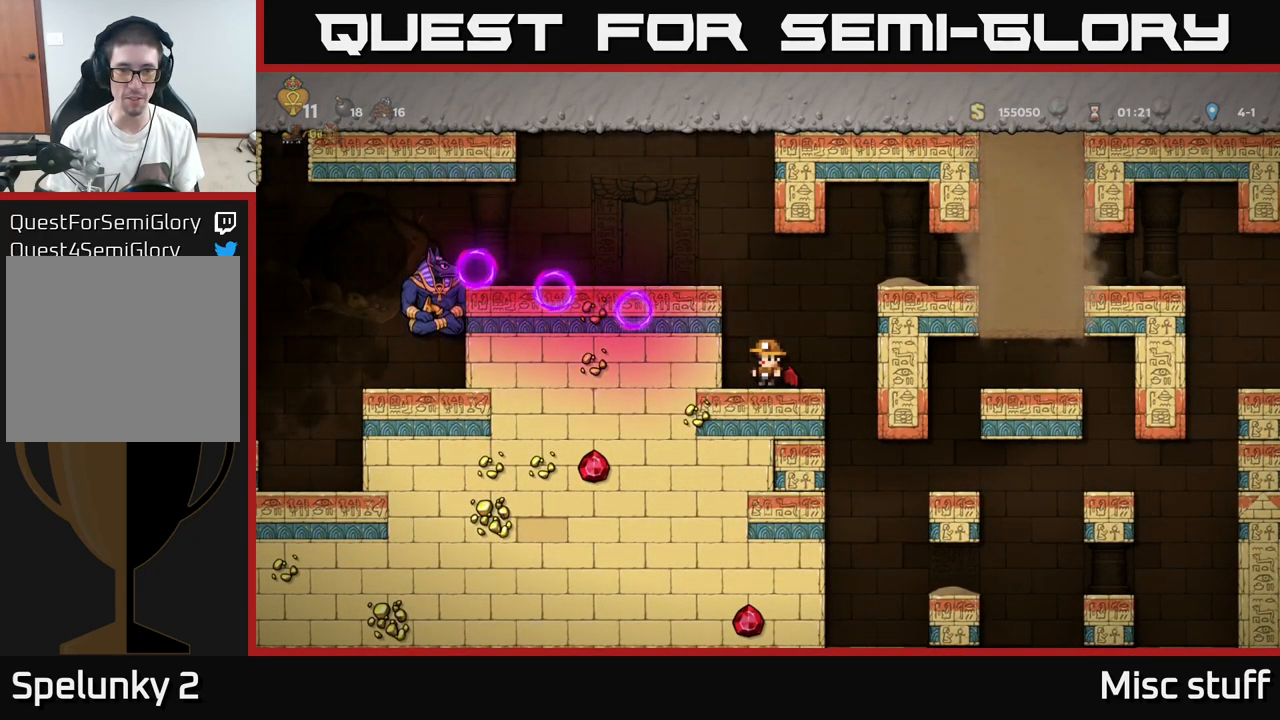
{"buttons": [], "left_stick": "center", "events": []}
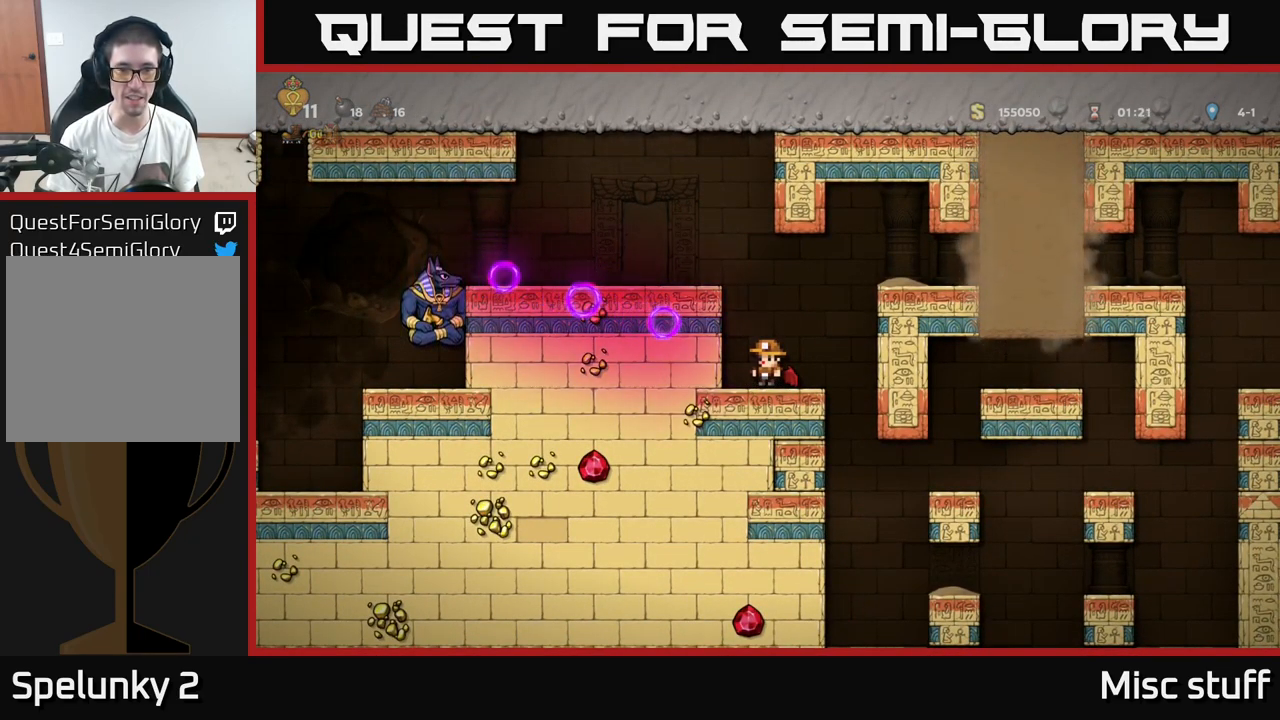
{"buttons": [], "left_stick": "center", "events": [[167, "DPAD_RIGHT", "down"], [250, "DPAD_RIGHT", "up"]]}
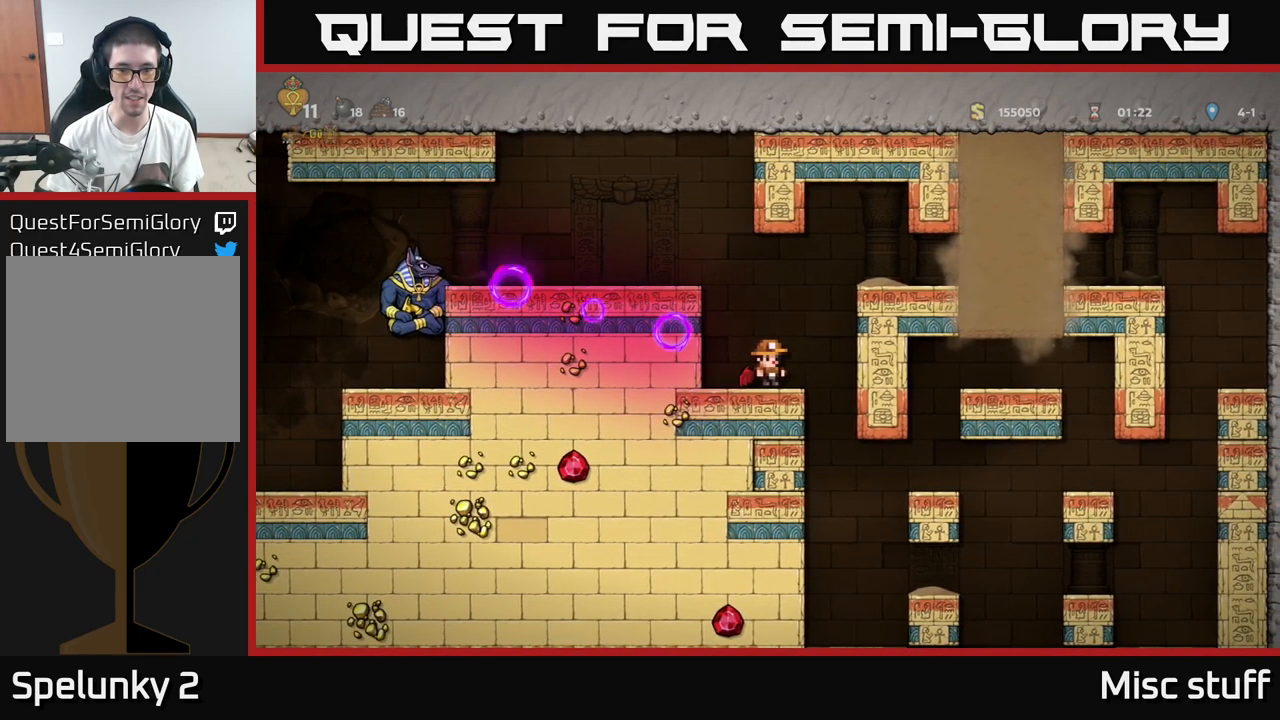
{"buttons": [], "left_stick": "center", "events": [[150, "DPAD_RIGHT", "down"], [200, "DPAD_RIGHT", "up"]]}